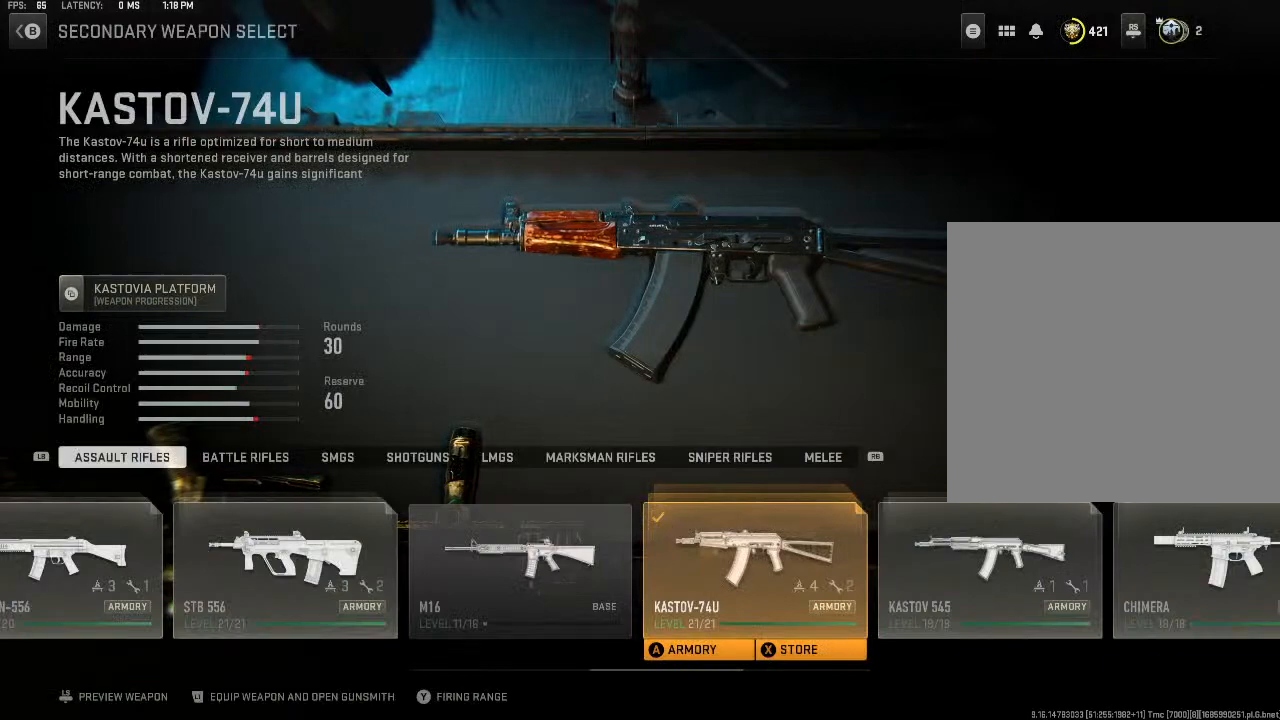
Gameplay with a controller (Xbox layout); each line is a JSON object with the inputs held at the frame after it. "events" lists button and stick changes between this image and that frame as [ms after this image, input, new state], when the widget could be followed in between.
{"buttons": [], "left_stick": "center", "right_stick": "center", "events": [[167, "left_stick", "center"]]}
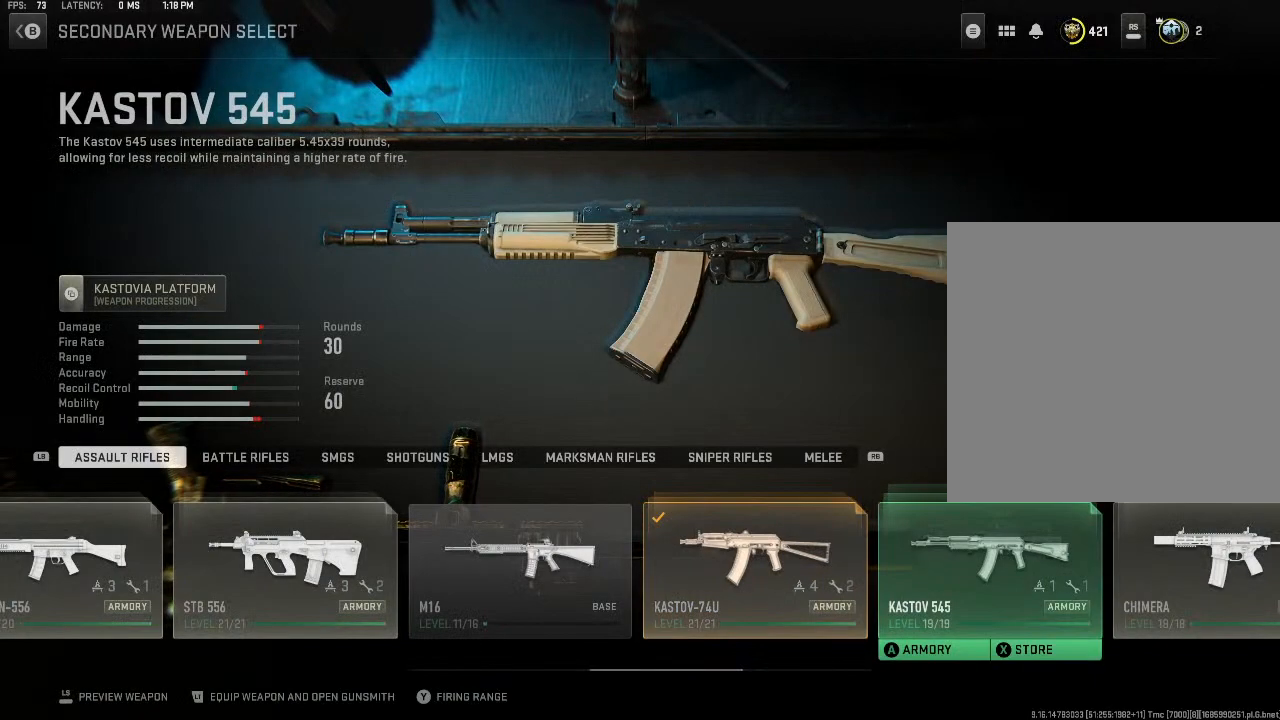
{"buttons": ["L1"], "left_stick": "center", "right_stick": "center", "events": [[467, "L1", "down"]]}
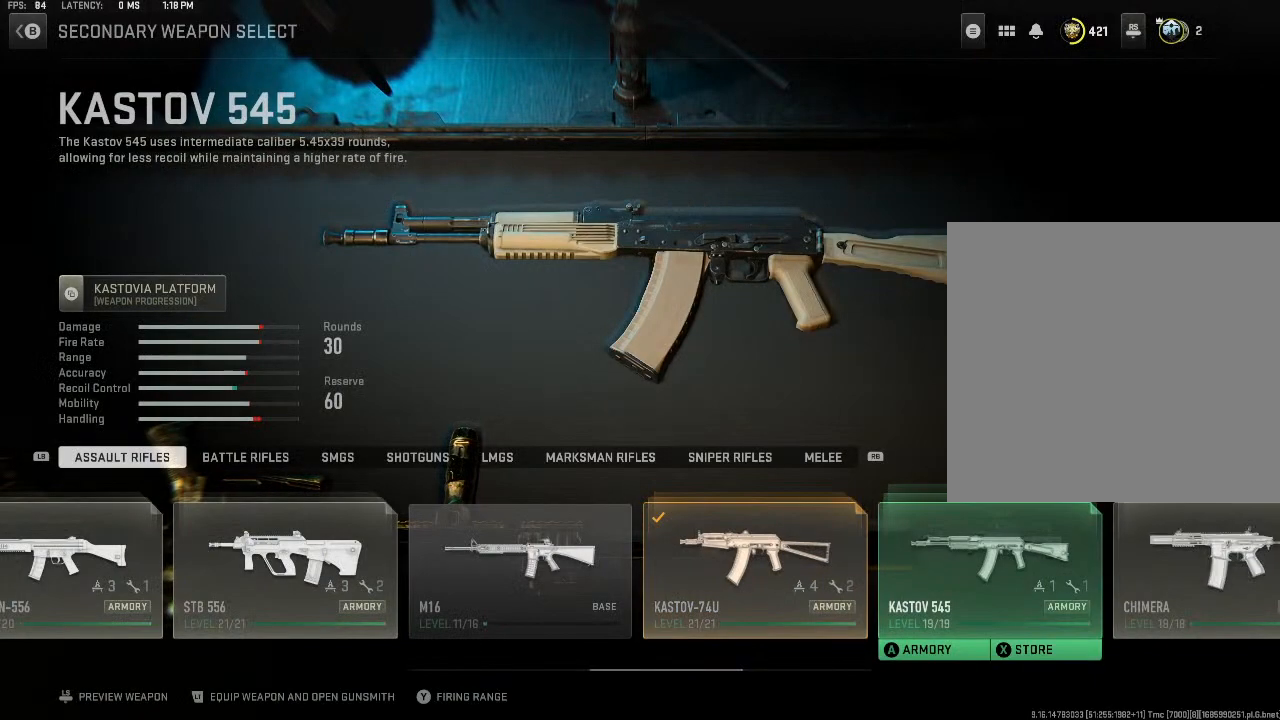
{"buttons": ["R1"], "left_stick": "center", "right_stick": "center", "events": [[100, "L1", "up"], [267, "R1", "down"], [400, "R1", "up"], [467, "R1", "down"]]}
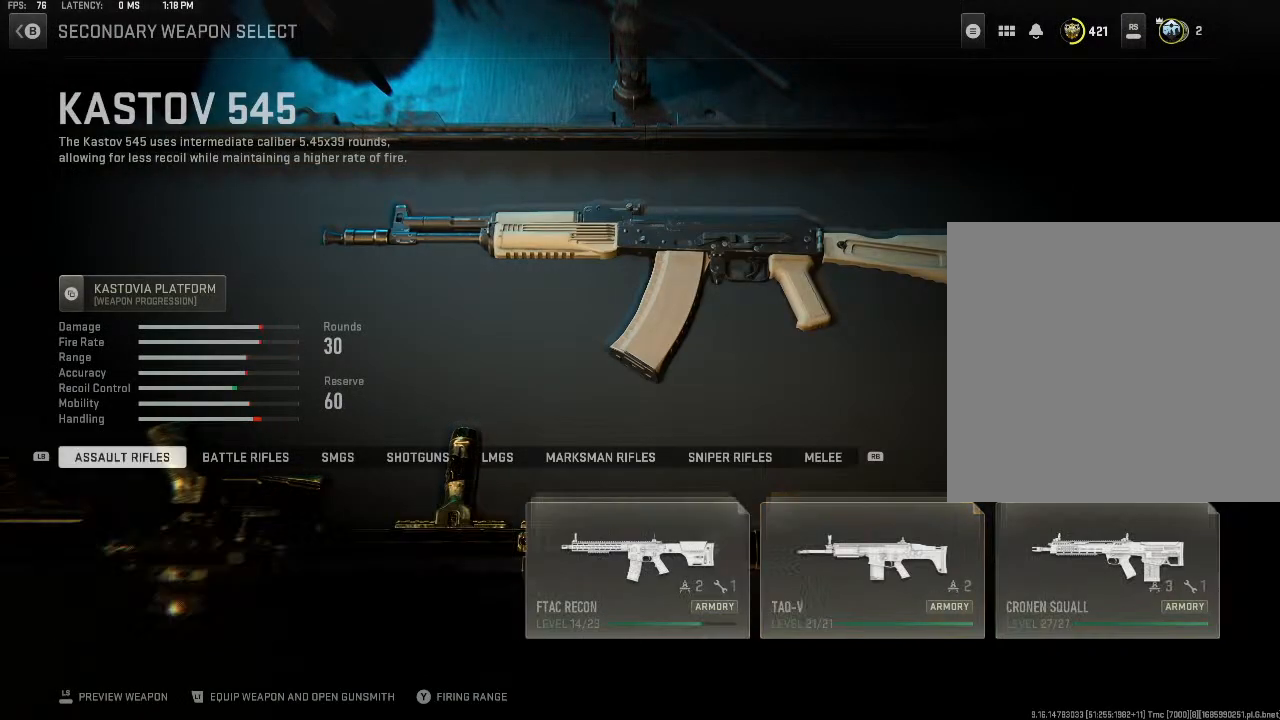
{"buttons": [], "left_stick": "center", "right_stick": "center", "events": [[133, "R1", "up"], [300, "R1", "down"], [400, "R1", "up"]]}
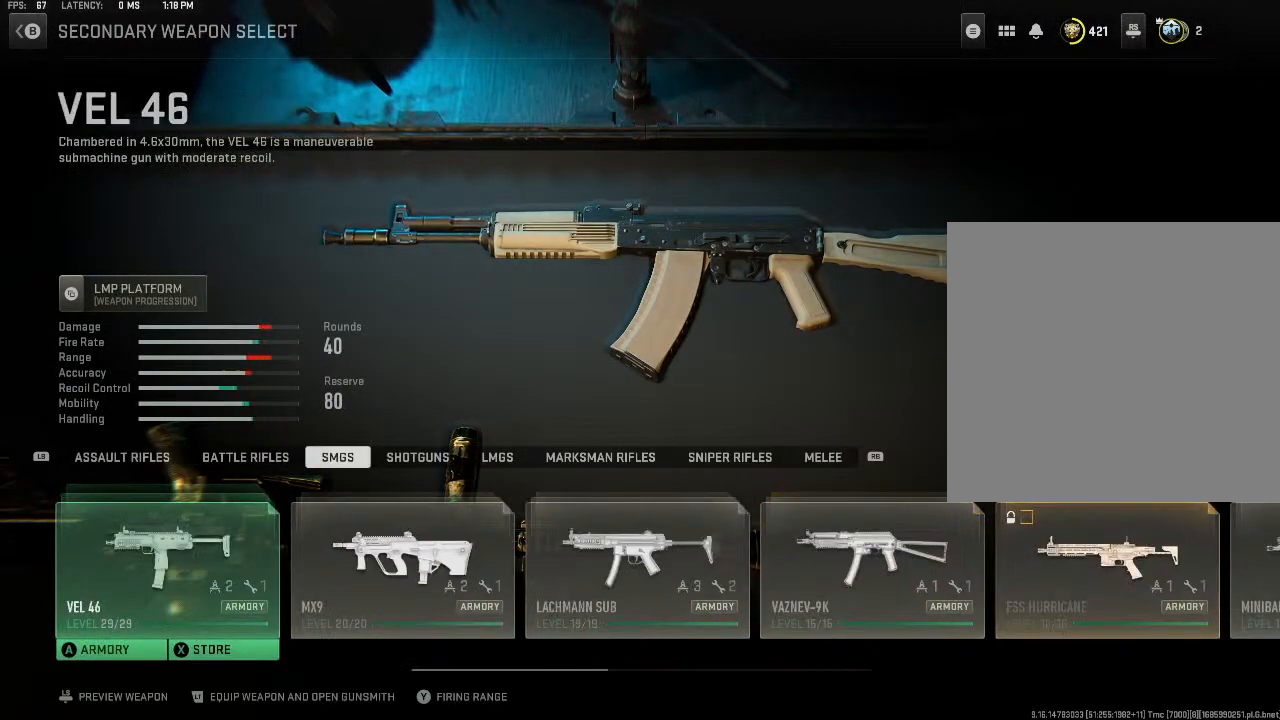
{"buttons": [], "left_stick": "left", "right_stick": "center", "events": [[267, "left_stick", "right"], [500, "left_stick", "left"]]}
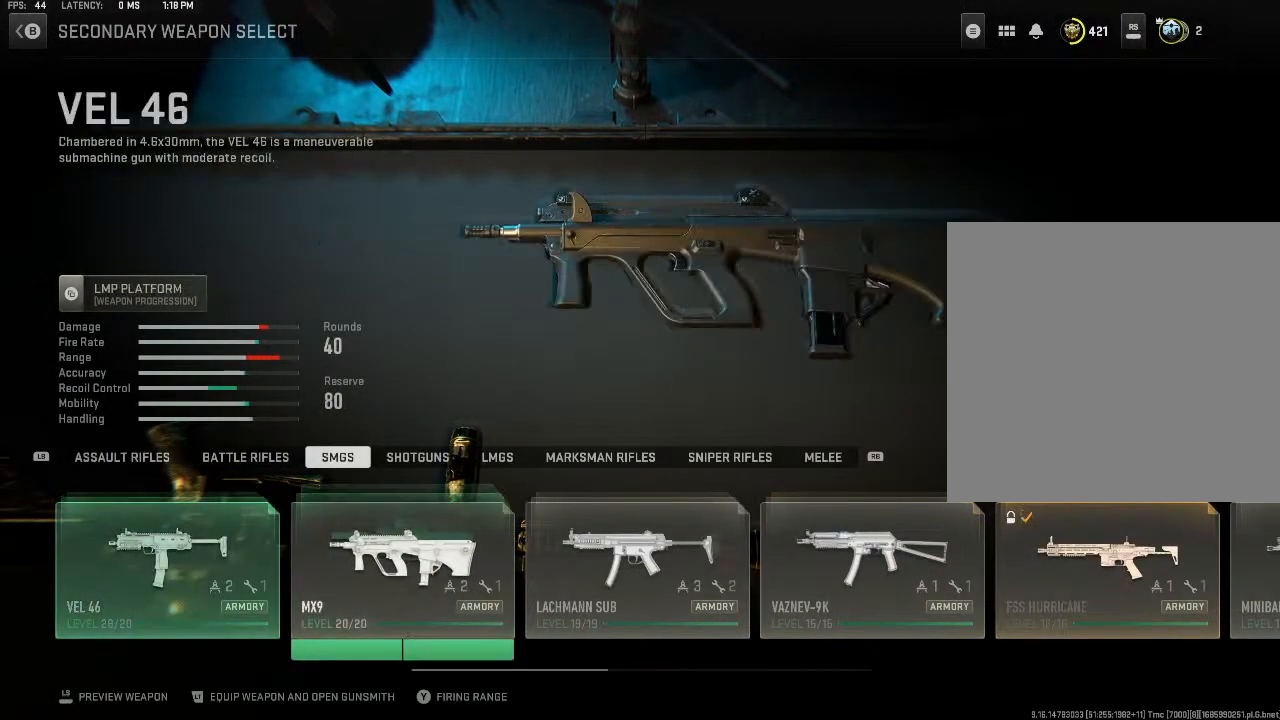
{"buttons": [], "left_stick": "center", "right_stick": "center", "events": [[233, "left_stick", "center"], [300, "A", "down"], [433, "A", "up"]]}
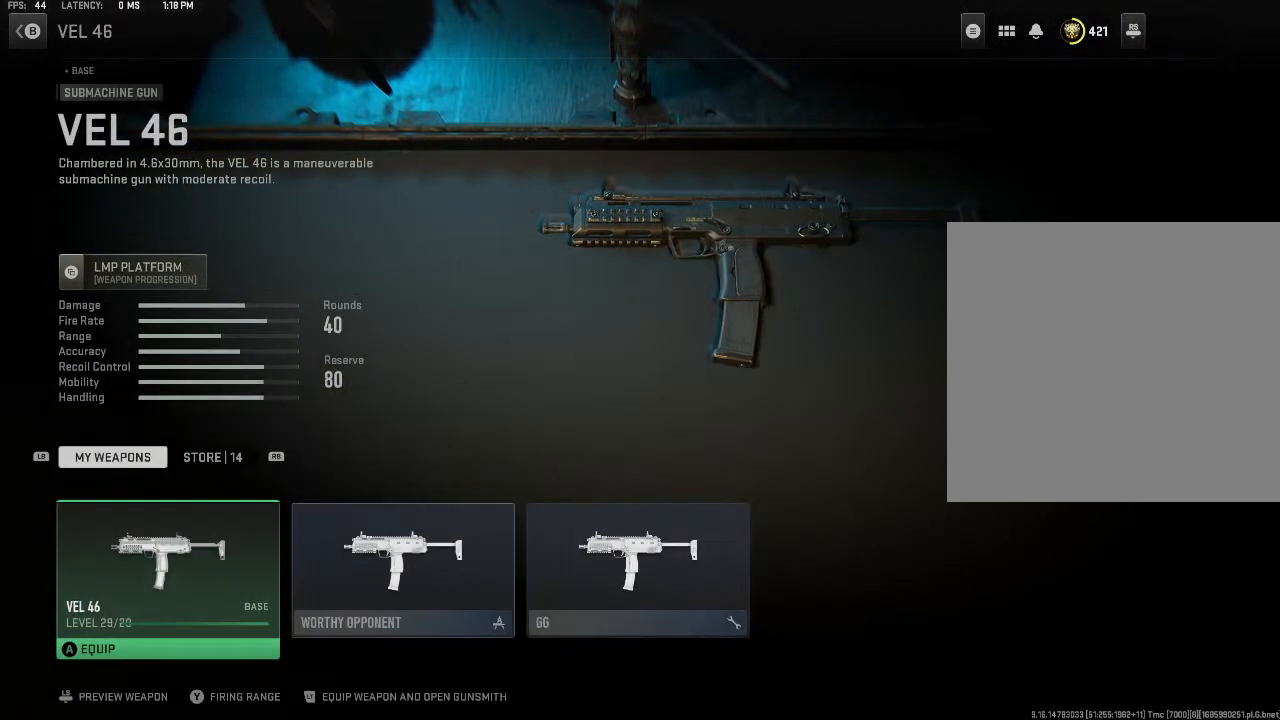
{"buttons": [], "left_stick": "center", "right_stick": "center", "events": [[67, "left_stick", "left"], [233, "left_stick", "center"]]}
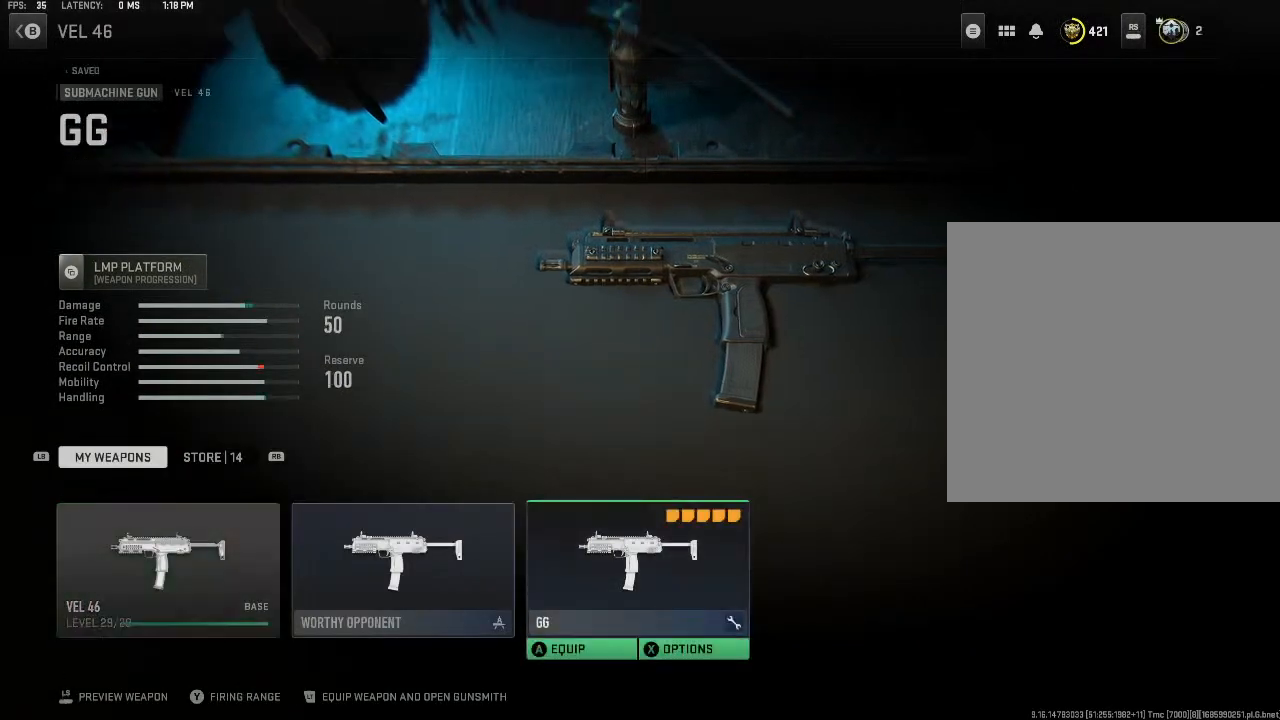
{"buttons": [], "left_stick": "center", "right_stick": "center", "events": [[67, "B", "down"], [200, "B", "up"], [333, "left_stick", "right"], [500, "left_stick", "center"]]}
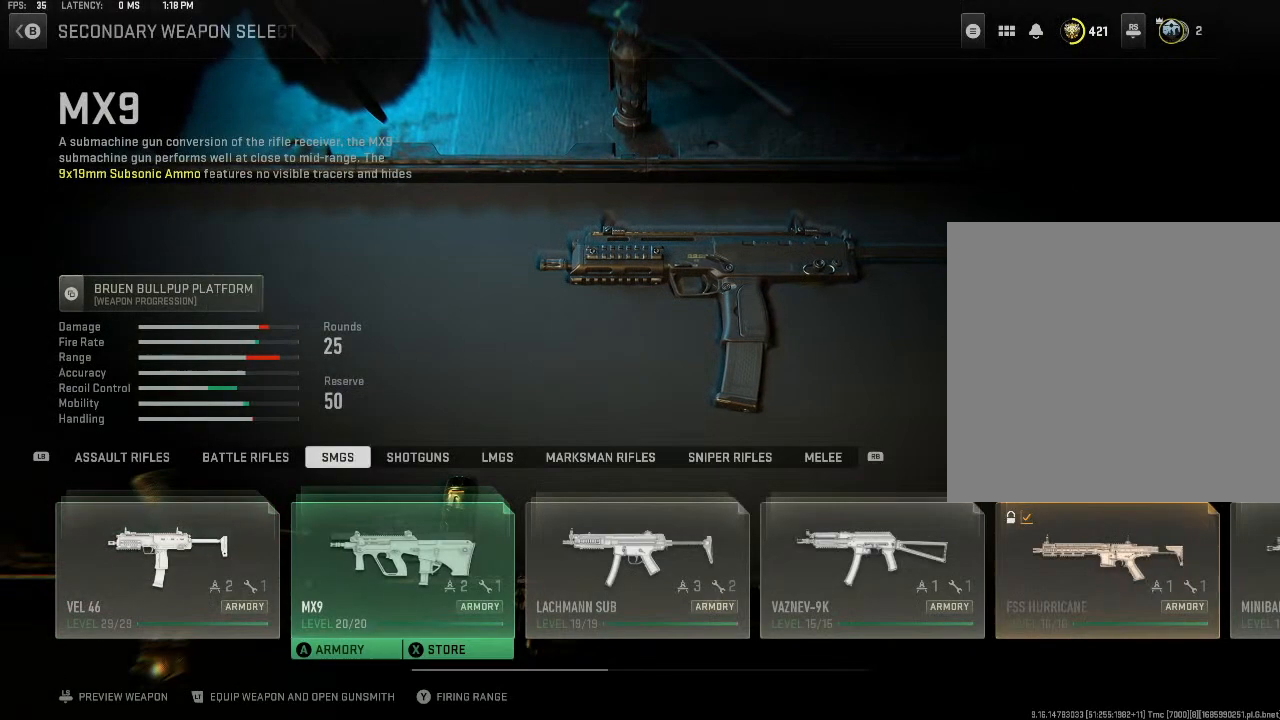
{"buttons": [], "left_stick": "center", "right_stick": "center", "events": [[267, "left_stick", "right"], [433, "left_stick", "center"]]}
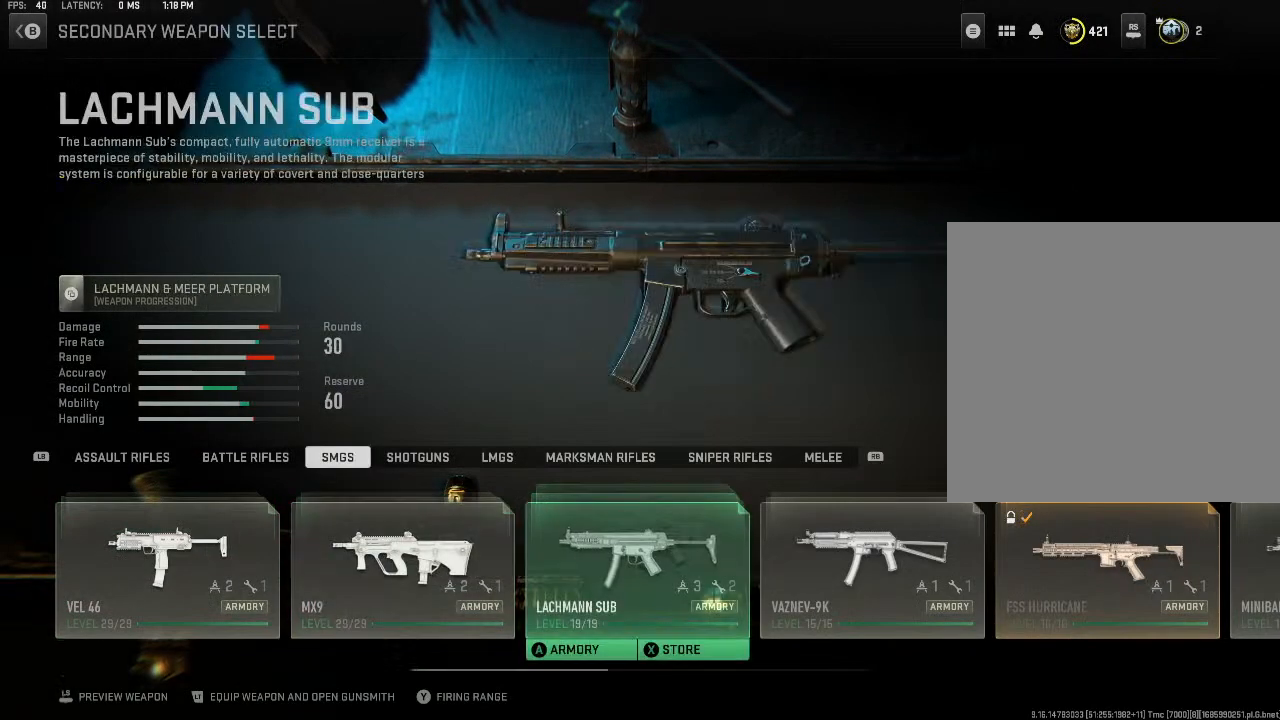
{"buttons": [], "left_stick": "left", "right_stick": "center", "events": [[233, "A", "down"], [367, "A", "up"], [500, "left_stick", "left"]]}
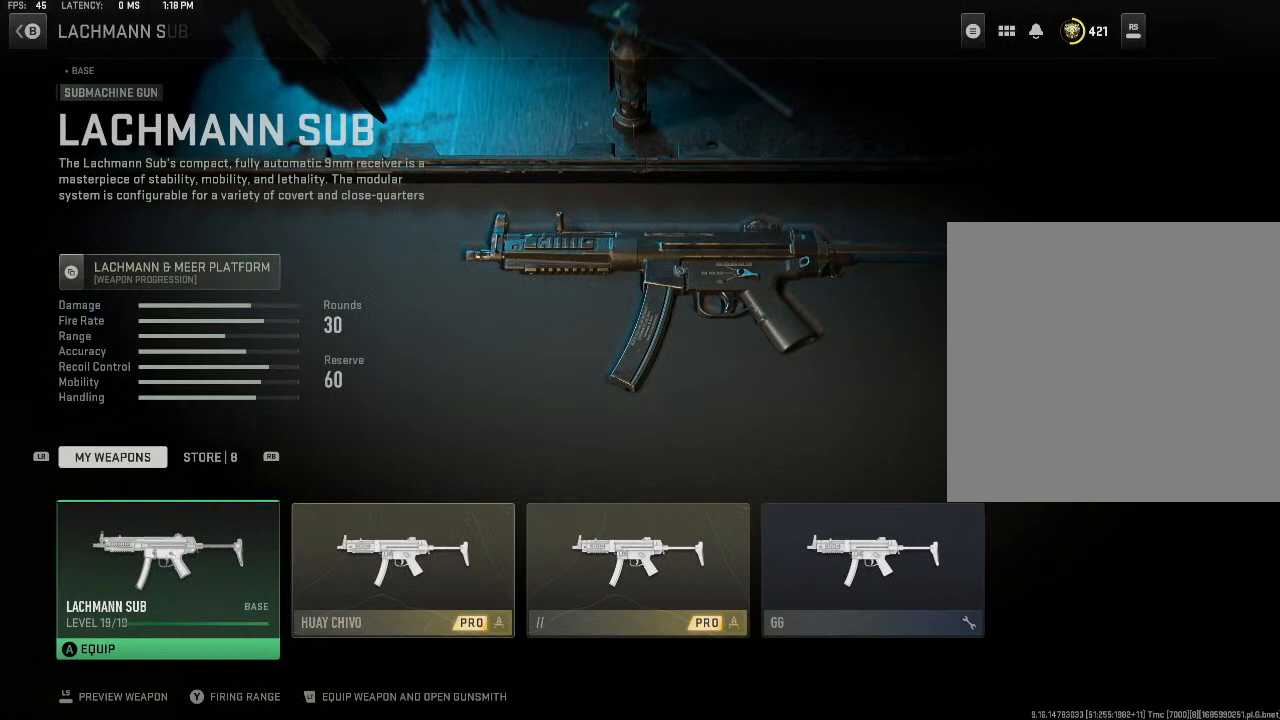
{"buttons": [], "left_stick": "left", "right_stick": "center", "events": [[200, "left_stick", "center"], [267, "left_stick", "left"], [433, "left_stick", "center"], [500, "left_stick", "left"]]}
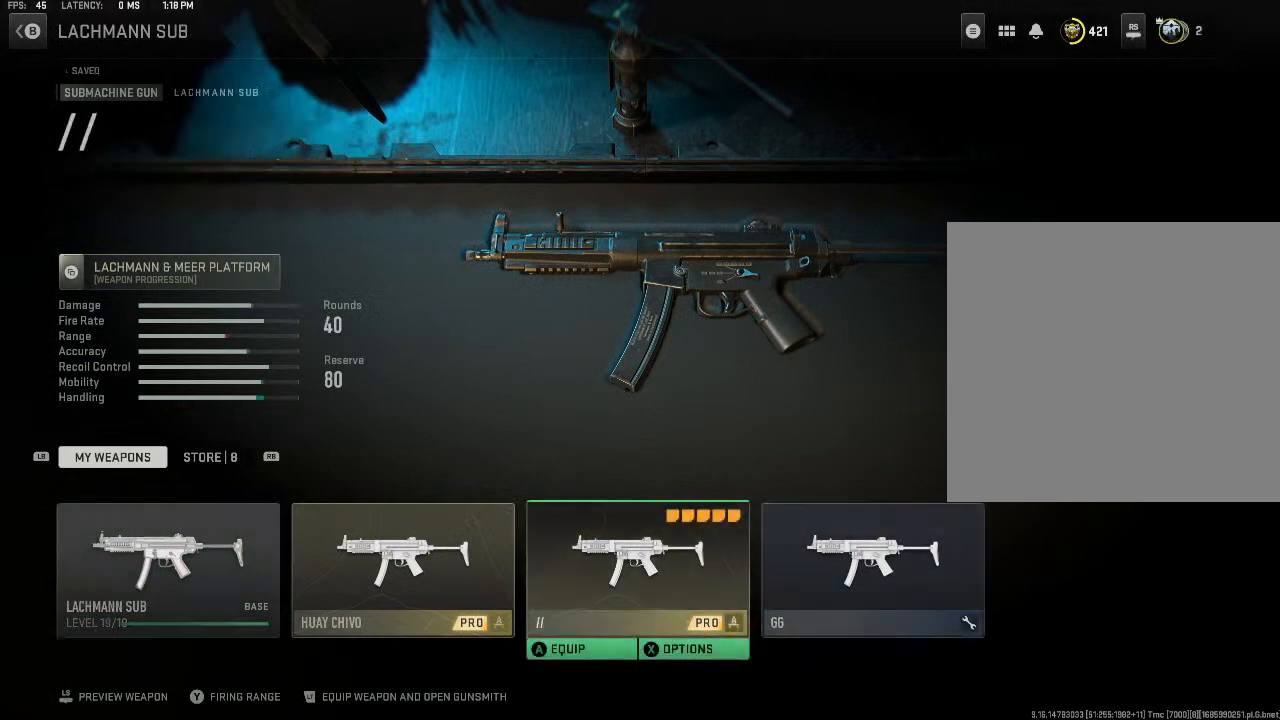
{"buttons": [], "left_stick": "right", "right_stick": "center", "events": [[200, "left_stick", "center"], [300, "left_stick", "right"]]}
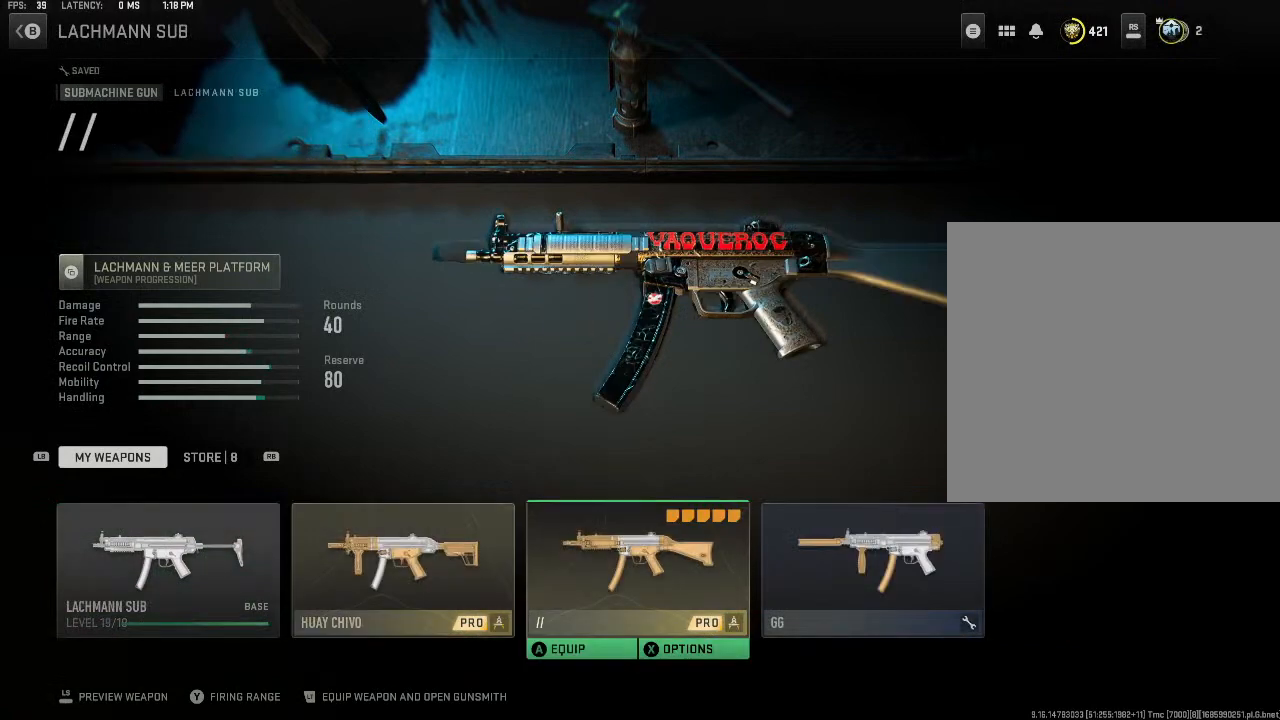
{"buttons": [], "left_stick": "center", "right_stick": "center", "events": [[33, "left_stick", "center"], [200, "B", "down"], [333, "B", "up"]]}
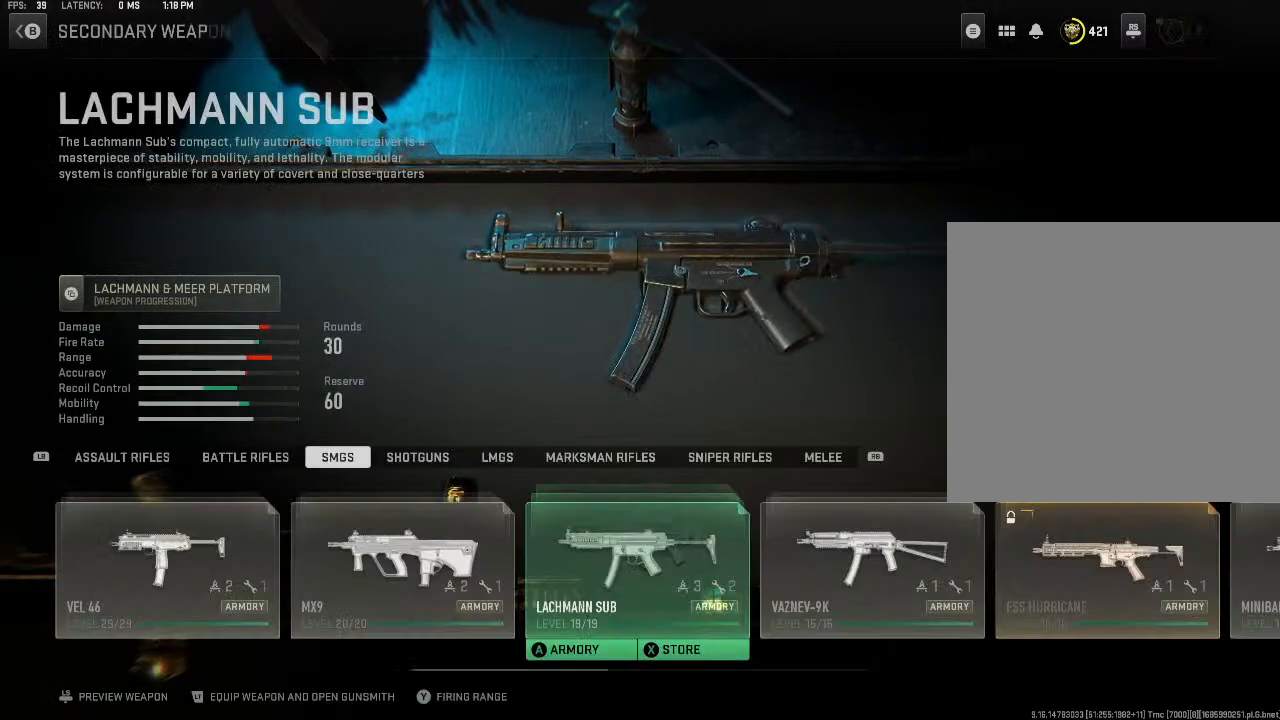
{"buttons": [], "left_stick": "center", "right_stick": "center", "events": [[233, "left_stick", "right"], [433, "left_stick", "center"]]}
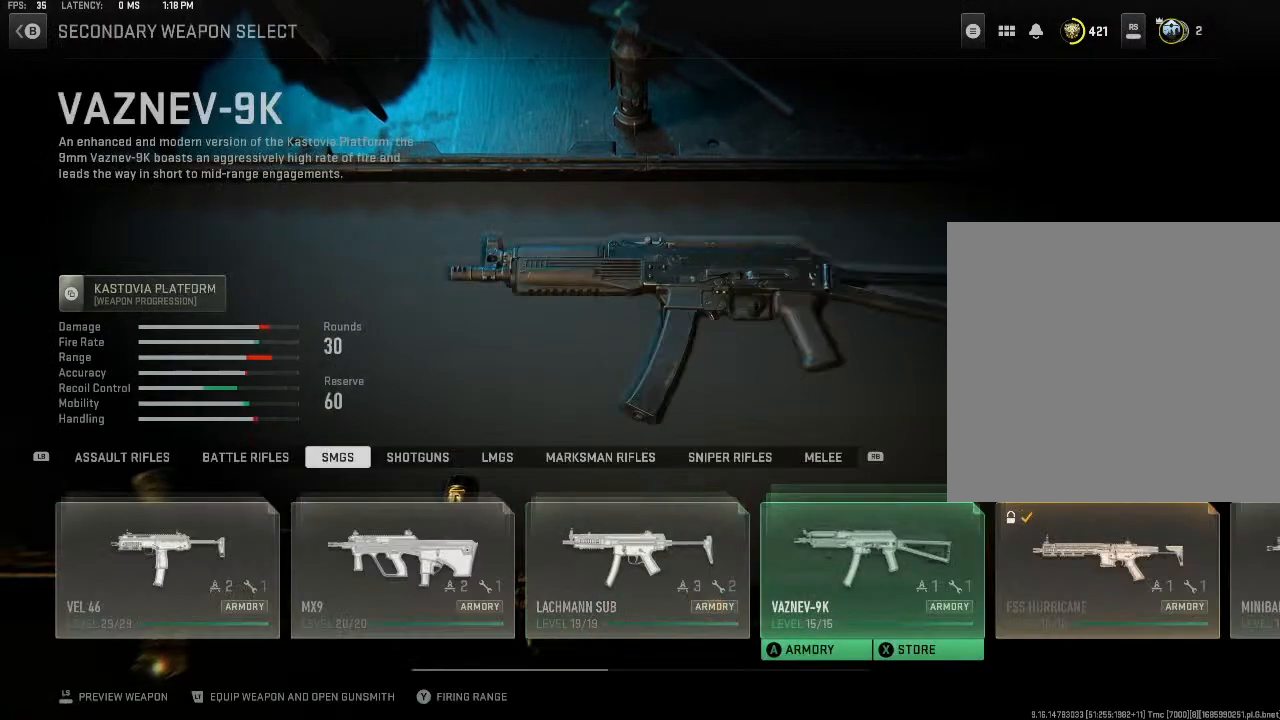
{"buttons": [], "left_stick": "left", "right_stick": "center", "events": [[100, "A", "down"], [233, "A", "up"], [467, "left_stick", "left"]]}
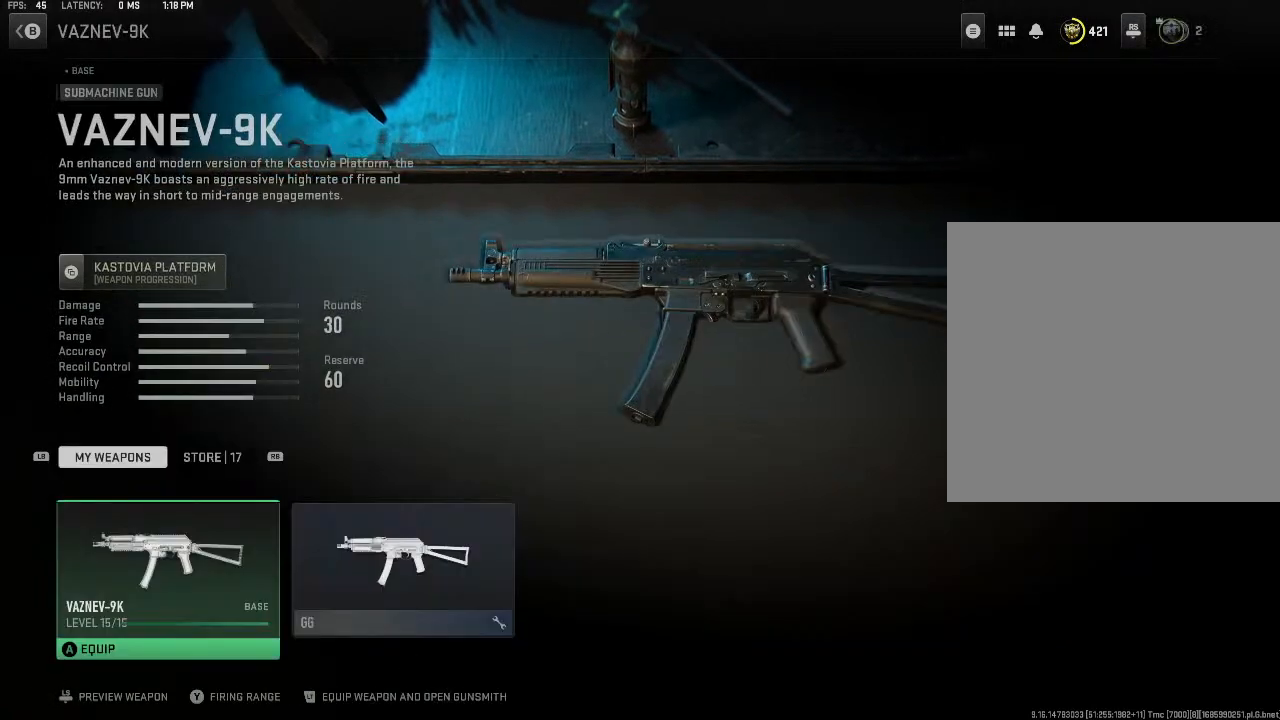
{"buttons": [], "left_stick": "center", "right_stick": "center", "events": [[200, "left_stick", "center"]]}
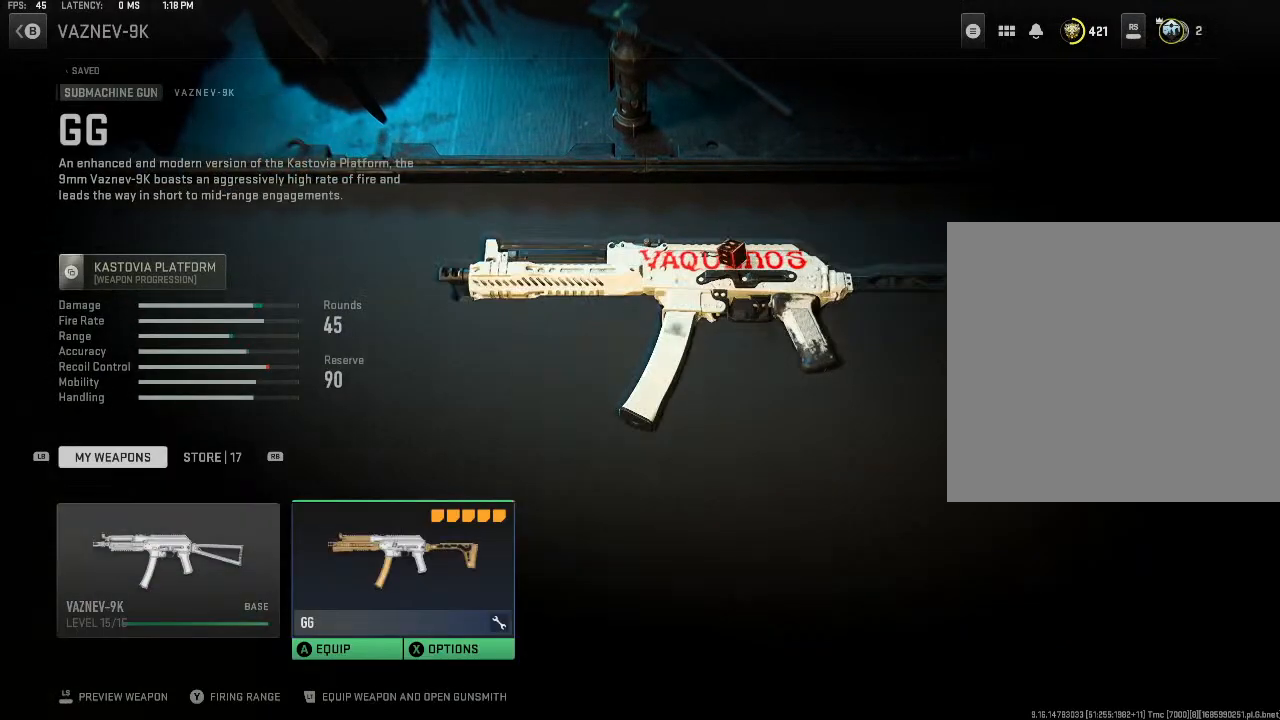
{"buttons": [], "left_stick": "center", "right_stick": "center", "events": [[267, "B", "down"], [367, "B", "up"]]}
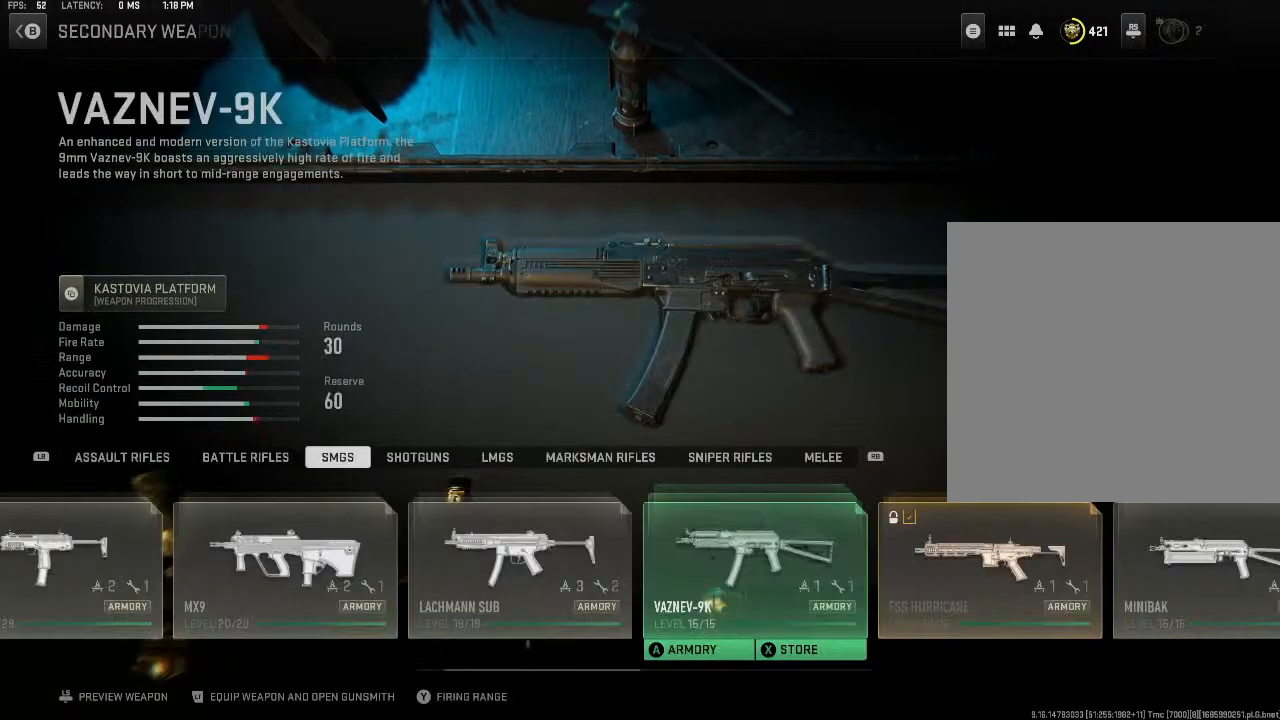
{"buttons": [], "left_stick": "center", "right_stick": "center", "events": [[33, "left_stick", "right"], [167, "left_stick", "center"], [267, "left_stick", "right"], [400, "left_stick", "center"]]}
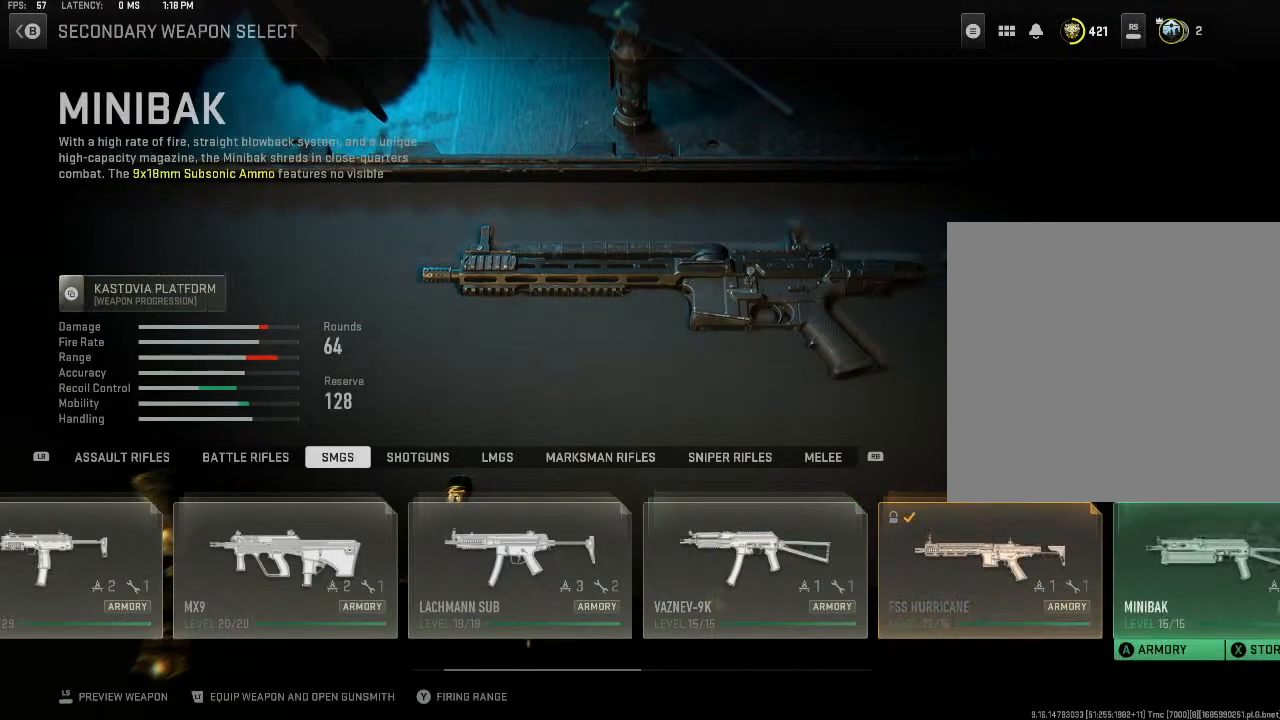
{"buttons": [], "left_stick": "right", "right_stick": "center", "events": [[67, "left_stick", "right"], [200, "left_stick", "center"], [467, "left_stick", "right"]]}
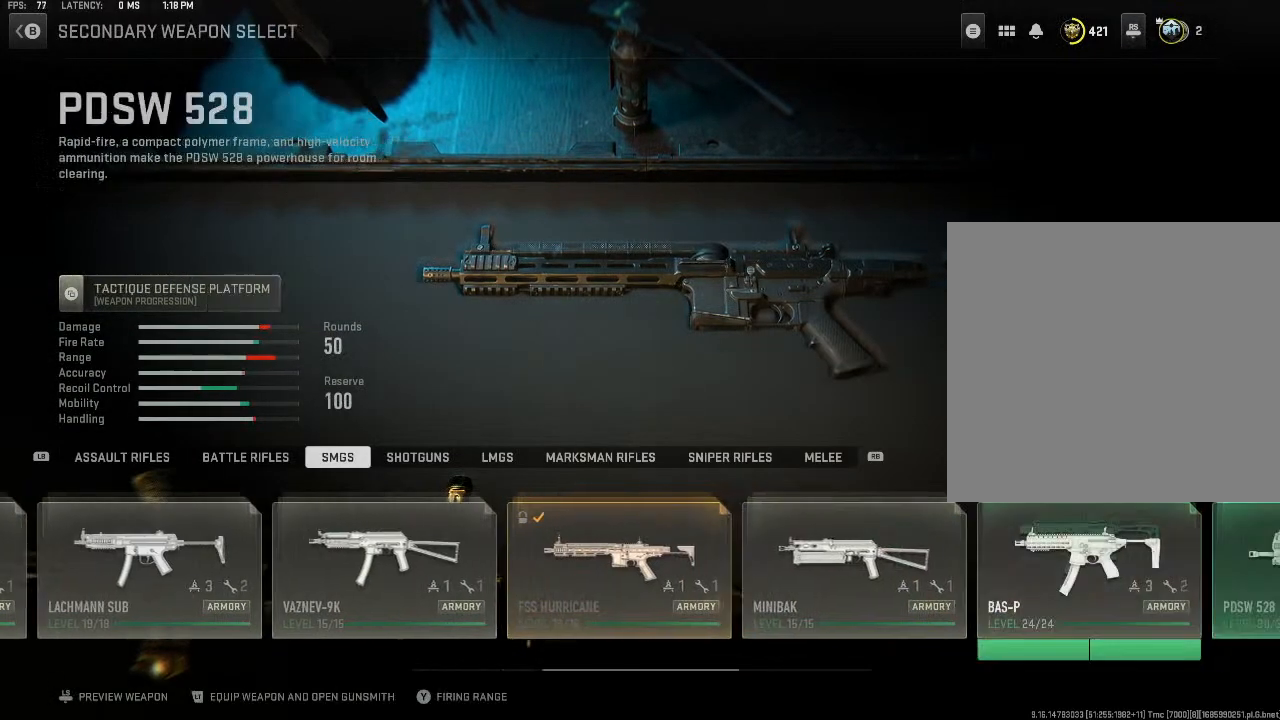
{"buttons": [], "left_stick": "center", "right_stick": "center", "events": [[133, "left_stick", "center"]]}
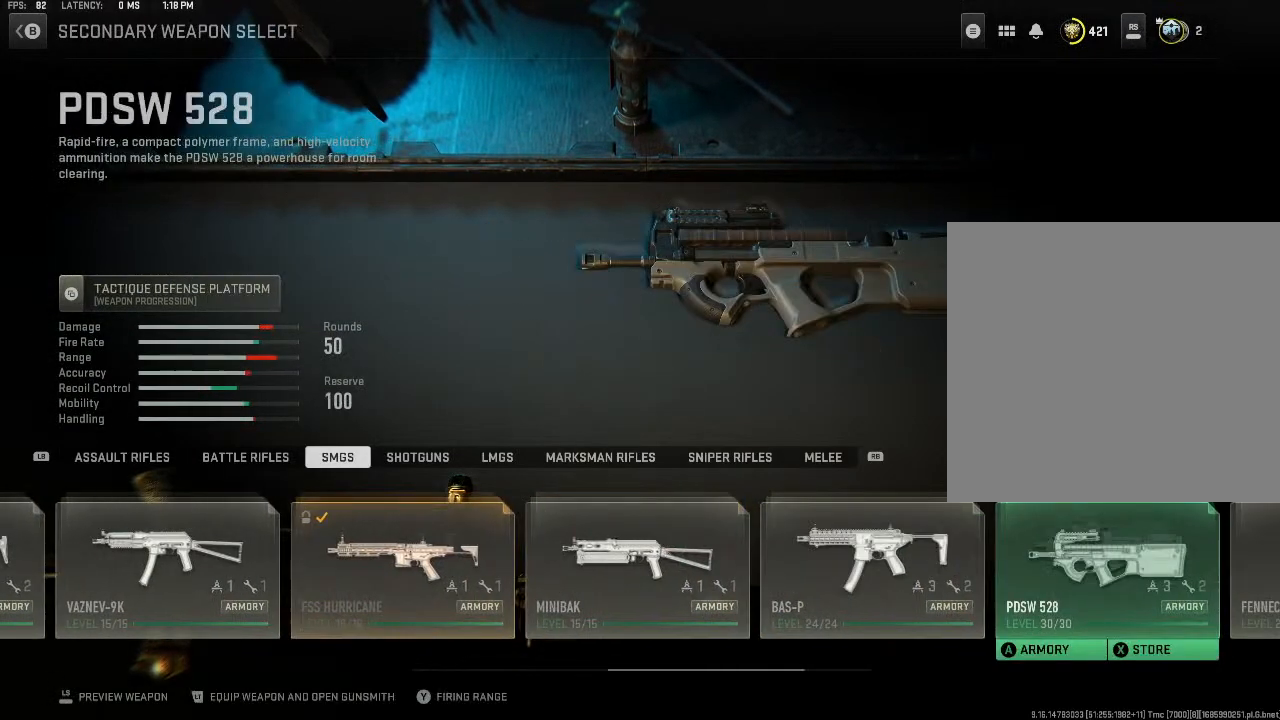
{"buttons": [], "left_stick": "left", "right_stick": "center", "events": [[233, "left_stick", "right"], [400, "left_stick", "left"]]}
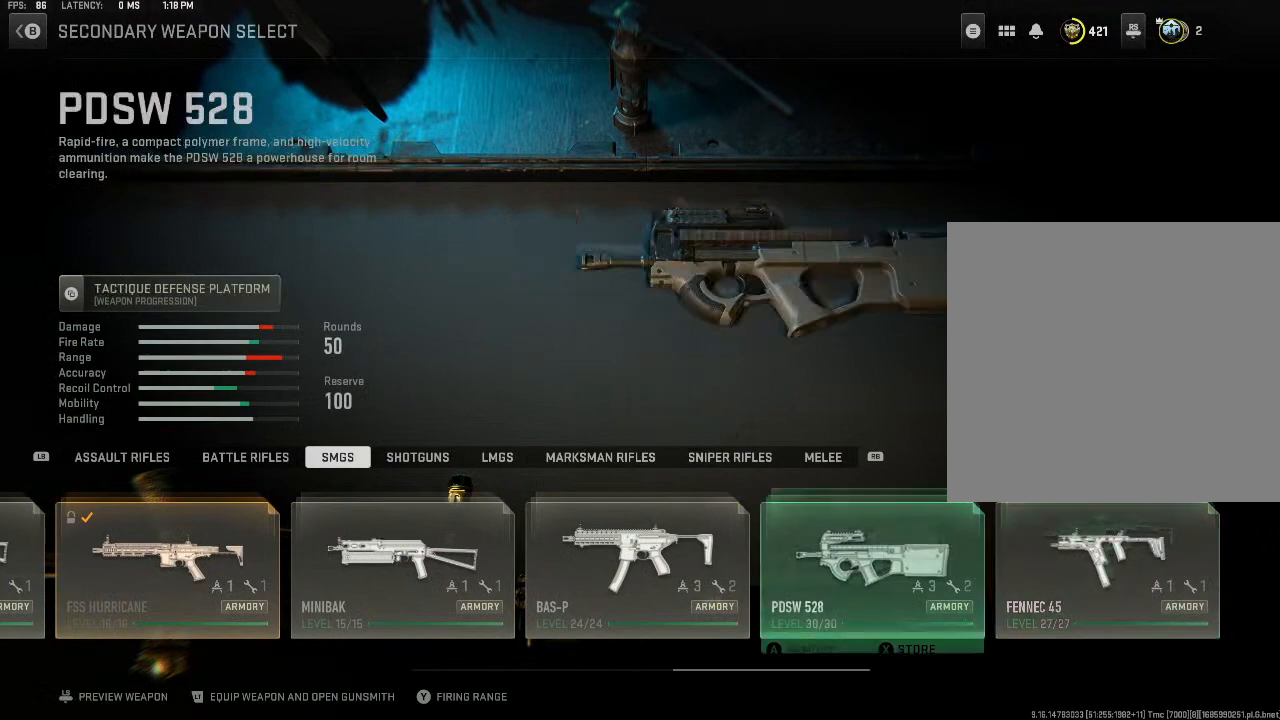
{"buttons": [], "left_stick": "center", "right_stick": "center", "events": [[100, "left_stick", "center"], [167, "left_stick", "left"], [367, "A", "down"], [367, "left_stick", "center"], [433, "A", "up"]]}
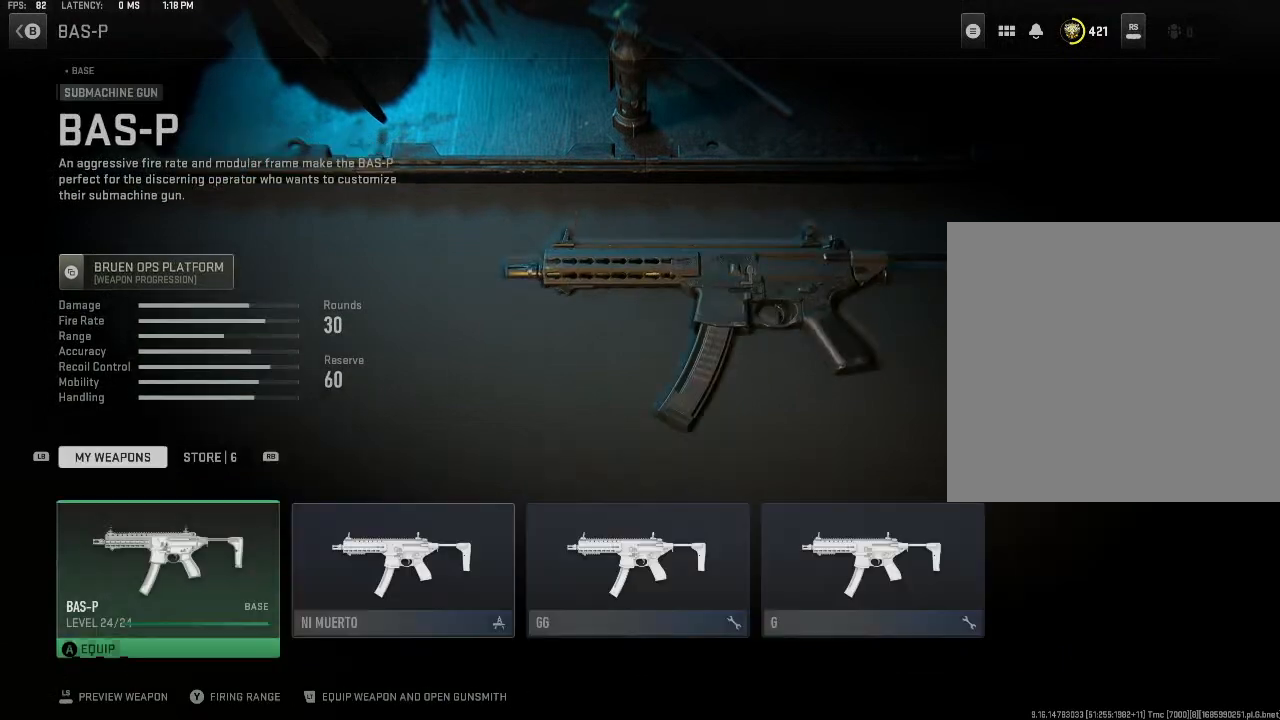
{"buttons": [], "left_stick": "left", "right_stick": "center", "events": [[133, "left_stick", "left"], [367, "left_stick", "center"], [500, "left_stick", "left"]]}
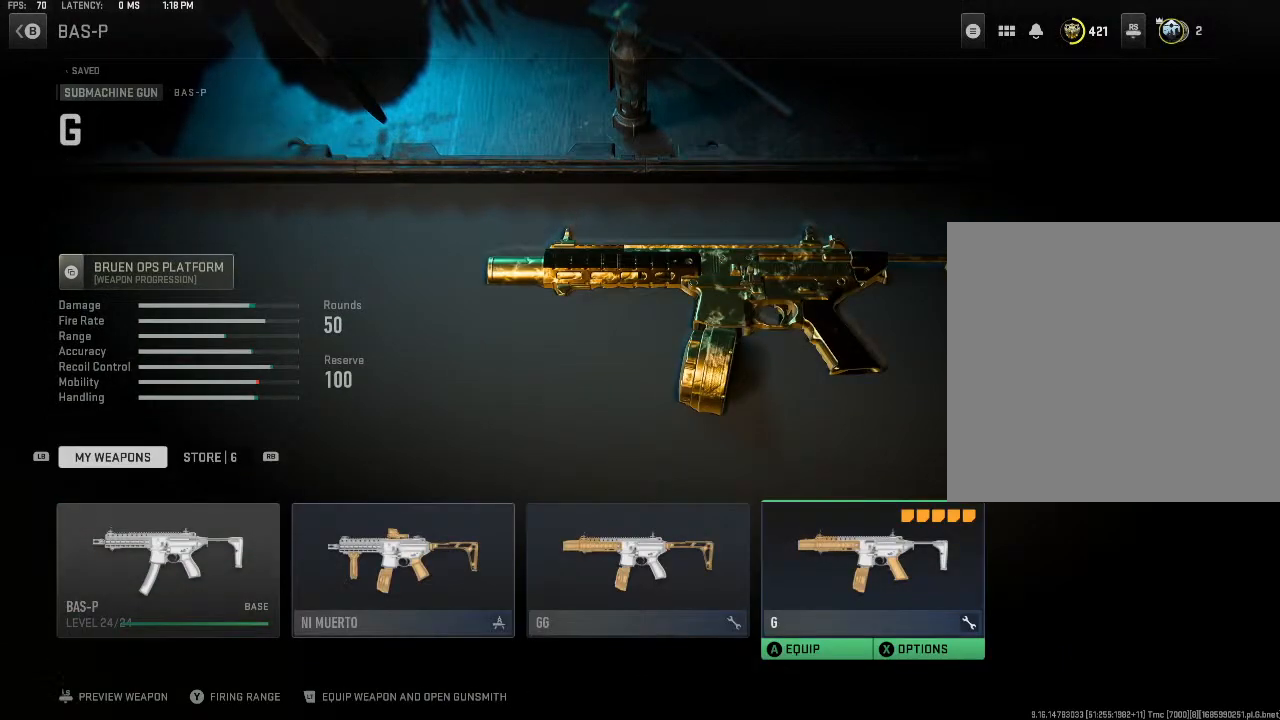
{"buttons": ["A"], "left_stick": "center", "right_stick": "center", "events": [[167, "left_stick", "center"], [267, "left_stick", "up-right"], [500, "A", "down"], [500, "left_stick", "center"]]}
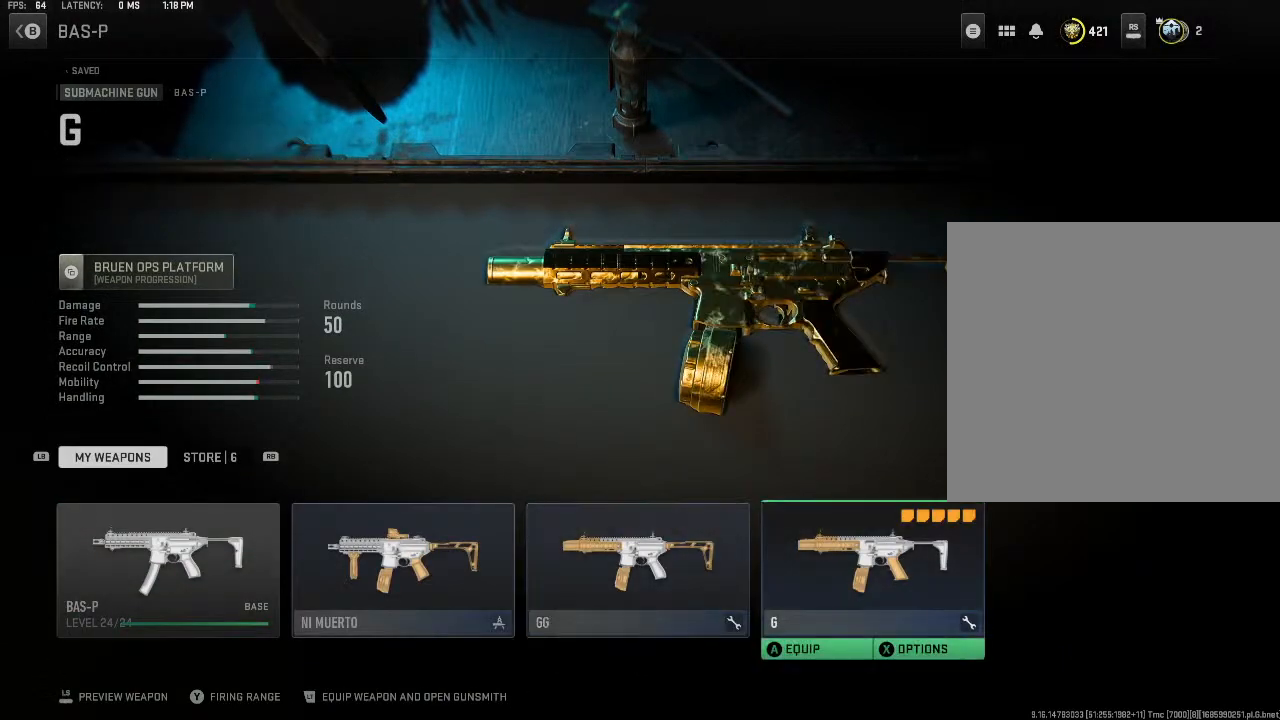
{"buttons": [], "left_stick": "up", "right_stick": "center", "events": [[100, "A", "up"], [167, "left_stick", "up"], [300, "A", "down"], [300, "left_stick", "center"], [400, "A", "up"], [500, "left_stick", "up"]]}
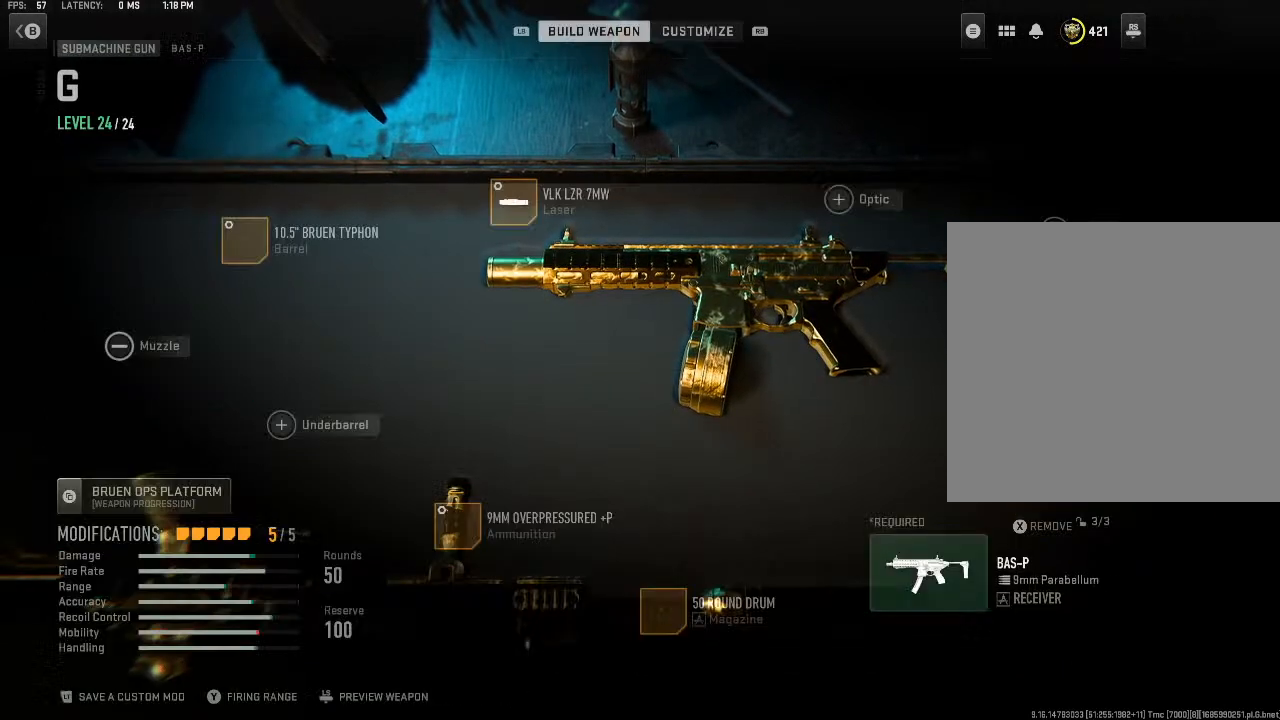
{"buttons": [], "left_stick": "center", "right_stick": "center", "events": [[200, "left_stick", "center"], [300, "left_stick", "left"], [500, "left_stick", "center"]]}
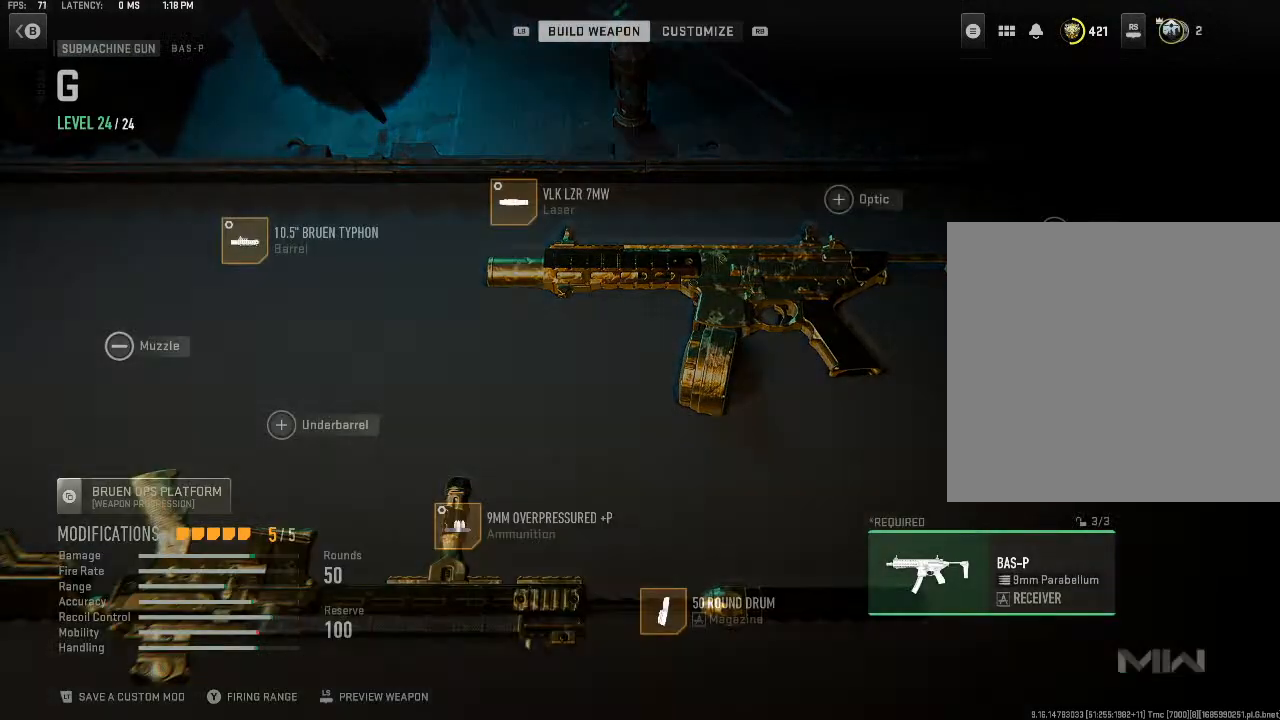
{"buttons": [], "left_stick": "center", "right_stick": "center", "events": [[67, "left_stick", "left"], [200, "left_stick", "center"], [333, "left_stick", "left"], [500, "left_stick", "center"]]}
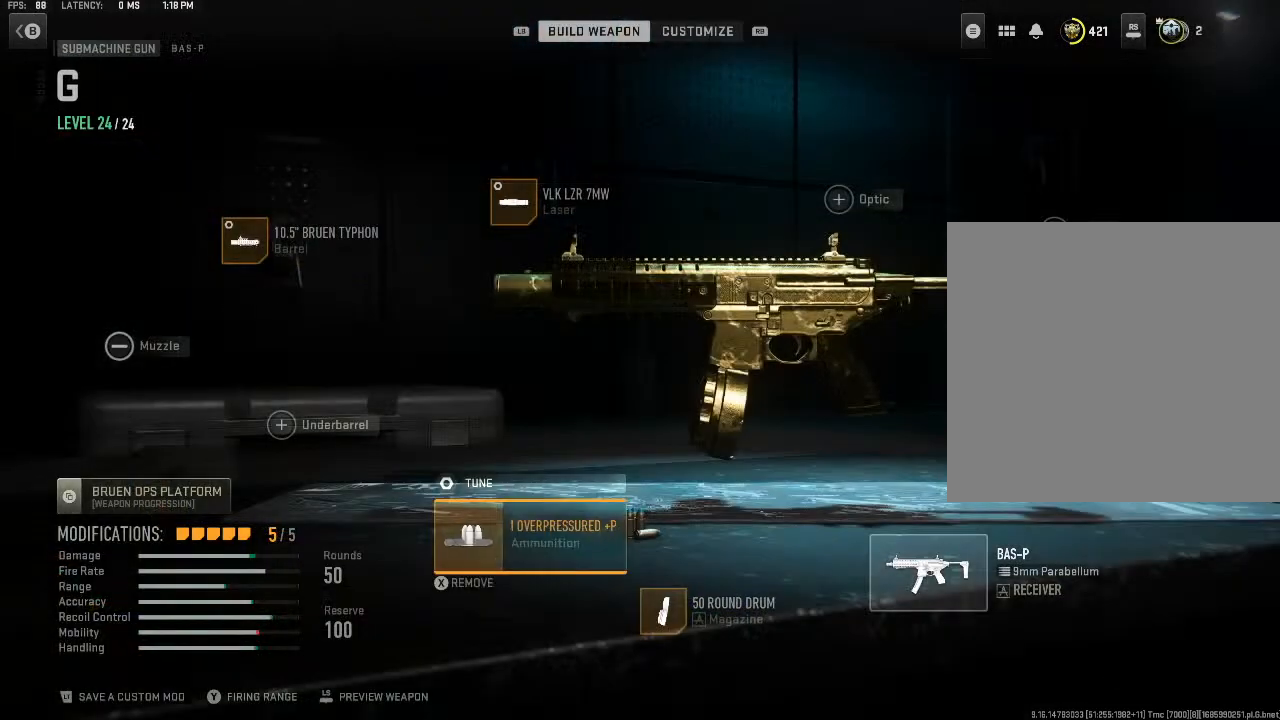
{"buttons": [], "left_stick": "center", "right_stick": "center", "events": [[67, "left_stick", "up-left"], [267, "left_stick", "center"], [433, "A", "down"], [500, "A", "up"]]}
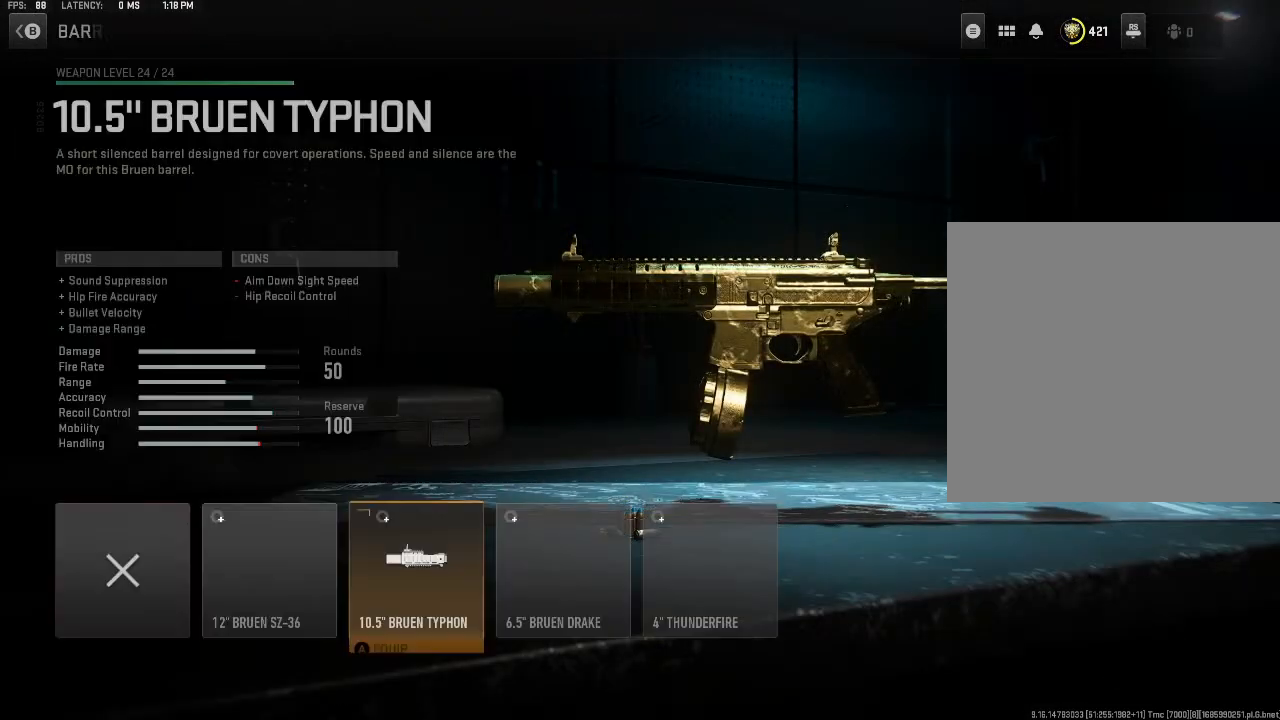
{"buttons": [], "left_stick": "left", "right_stick": "center", "events": [[433, "left_stick", "left"]]}
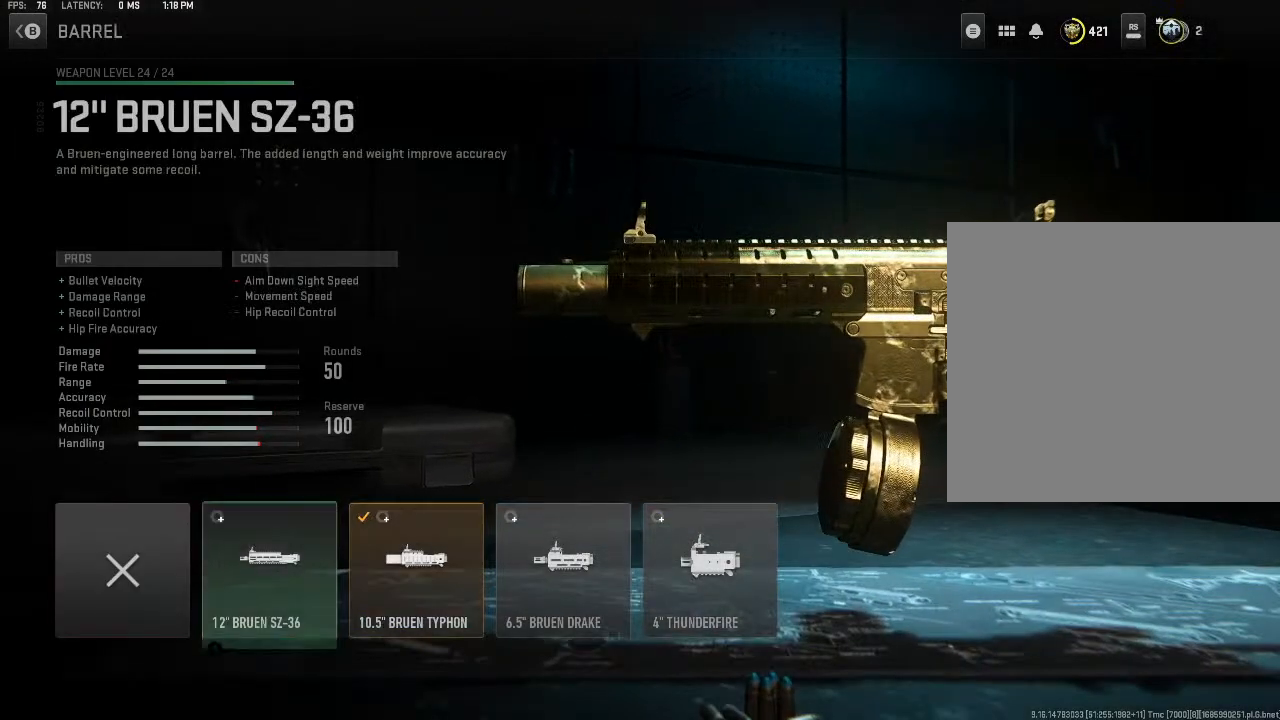
{"buttons": [], "left_stick": "center", "right_stick": "center", "events": [[267, "left_stick", "center"], [333, "left_stick", "right"], [500, "left_stick", "center"]]}